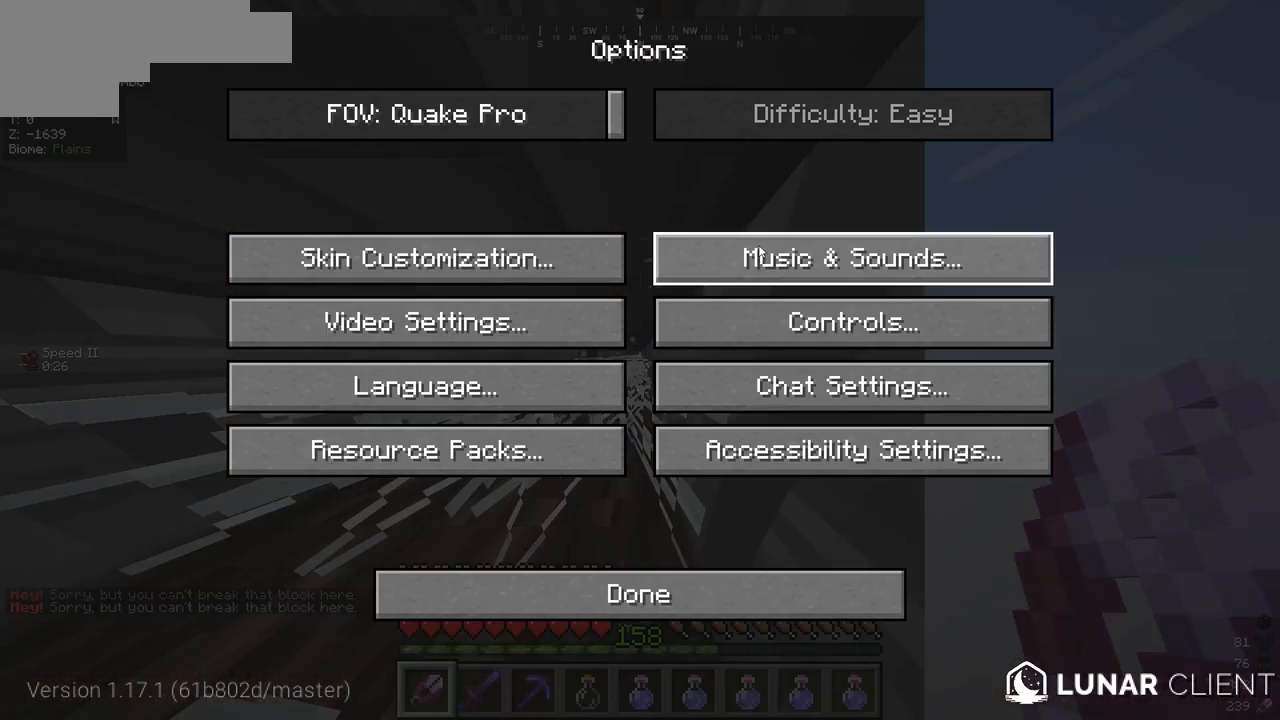
Gameplay with keyboard and mouse; each line is a JSON object with the keys and mouse buttons held at the frame after it. "events" lists presses ("down") and releases ("up") of "a", "d", "s", "w", "mouse_left" and "mouse_right" between this image and that frame as [ms after this image, input, new state], when the widget could be followed in between. "mouse_left", "mouse_right" = the "left", "right" buttons of the "mouse" list. No other keys are recorded. Fast repeated clicks can show as one long hold. Mouse movement is not recorded.
{"keys": [], "mouse": [], "events": []}
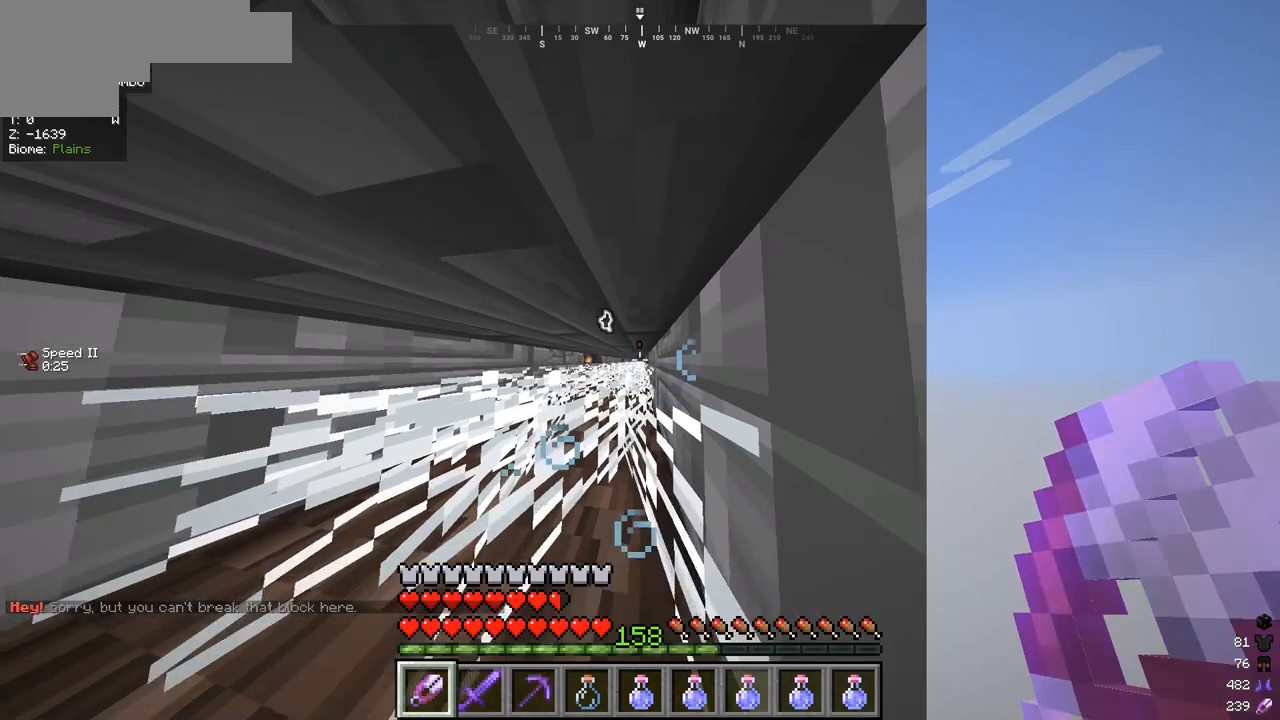
{"keys": [], "mouse": [], "events": []}
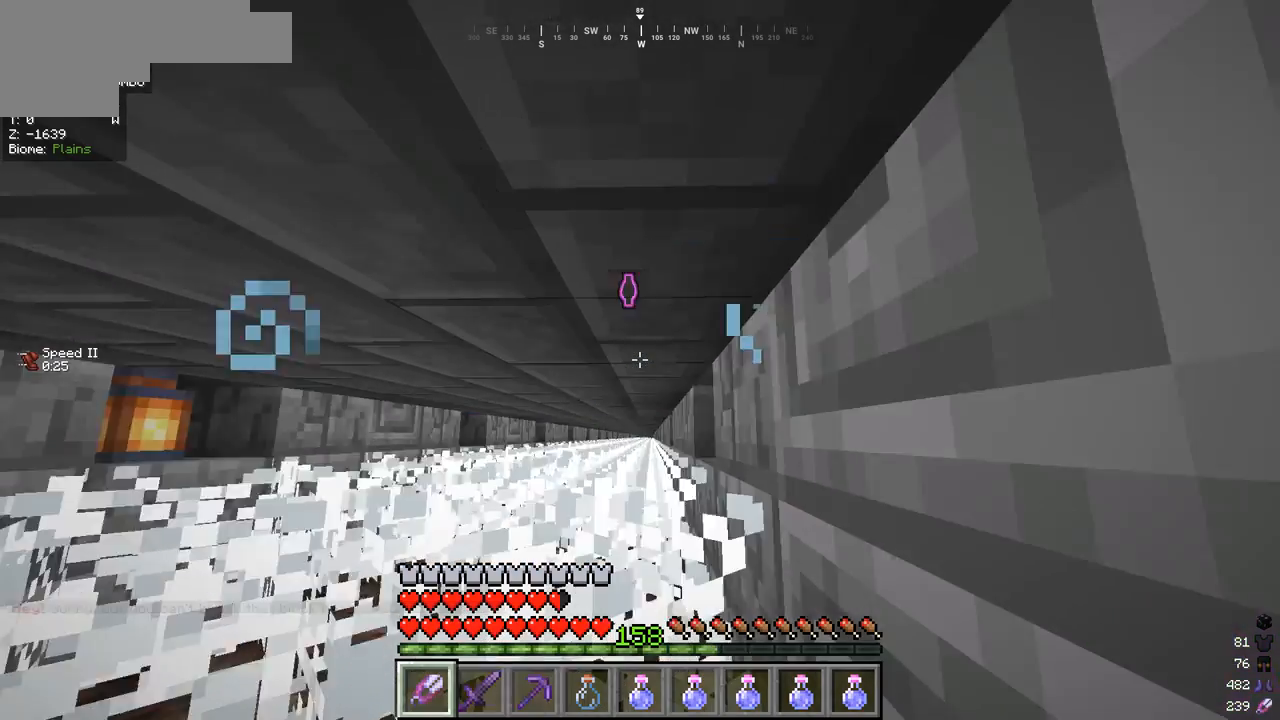
{"keys": [], "mouse": [], "events": []}
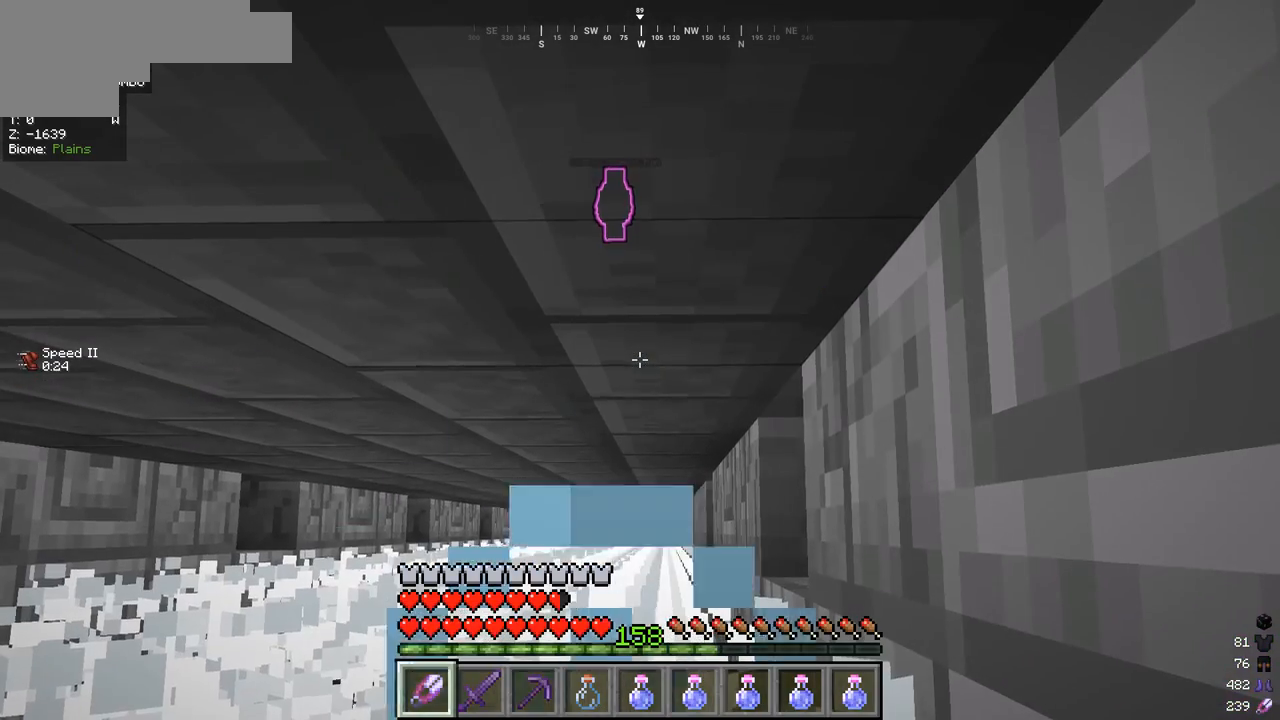
{"keys": [], "mouse": [], "events": []}
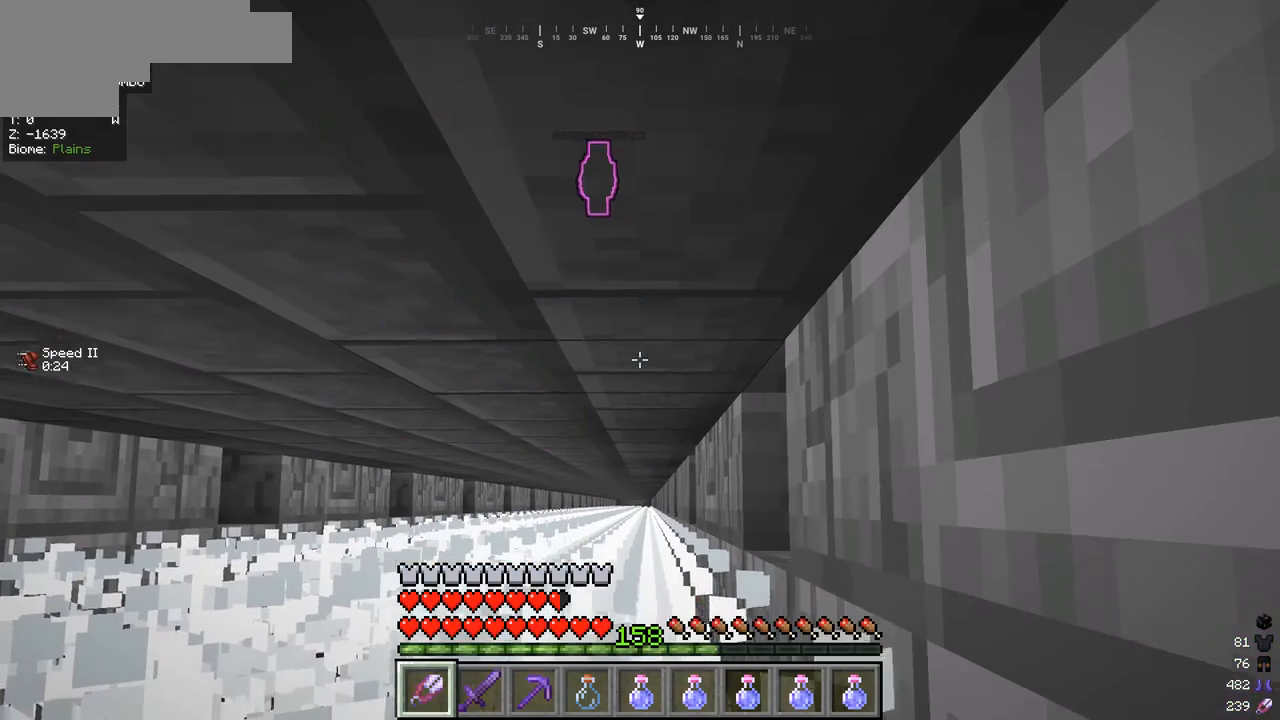
{"keys": [], "mouse": [], "events": []}
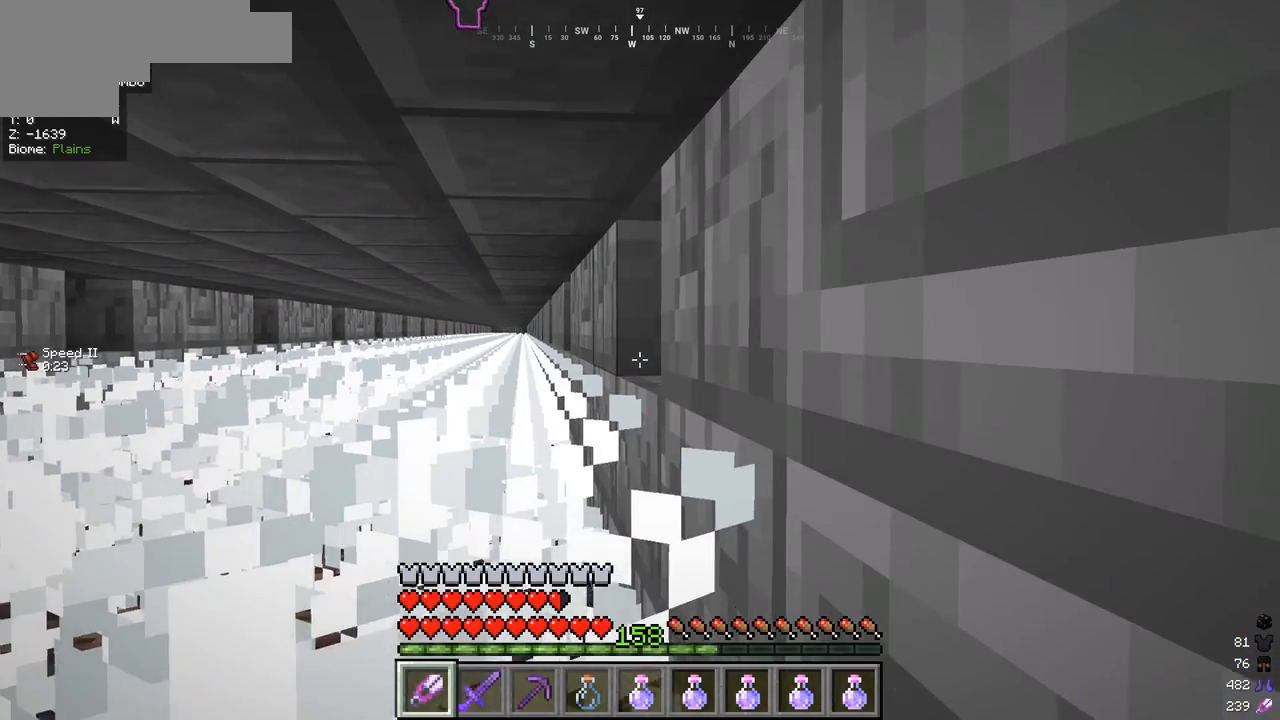
{"keys": [], "mouse": [], "events": []}
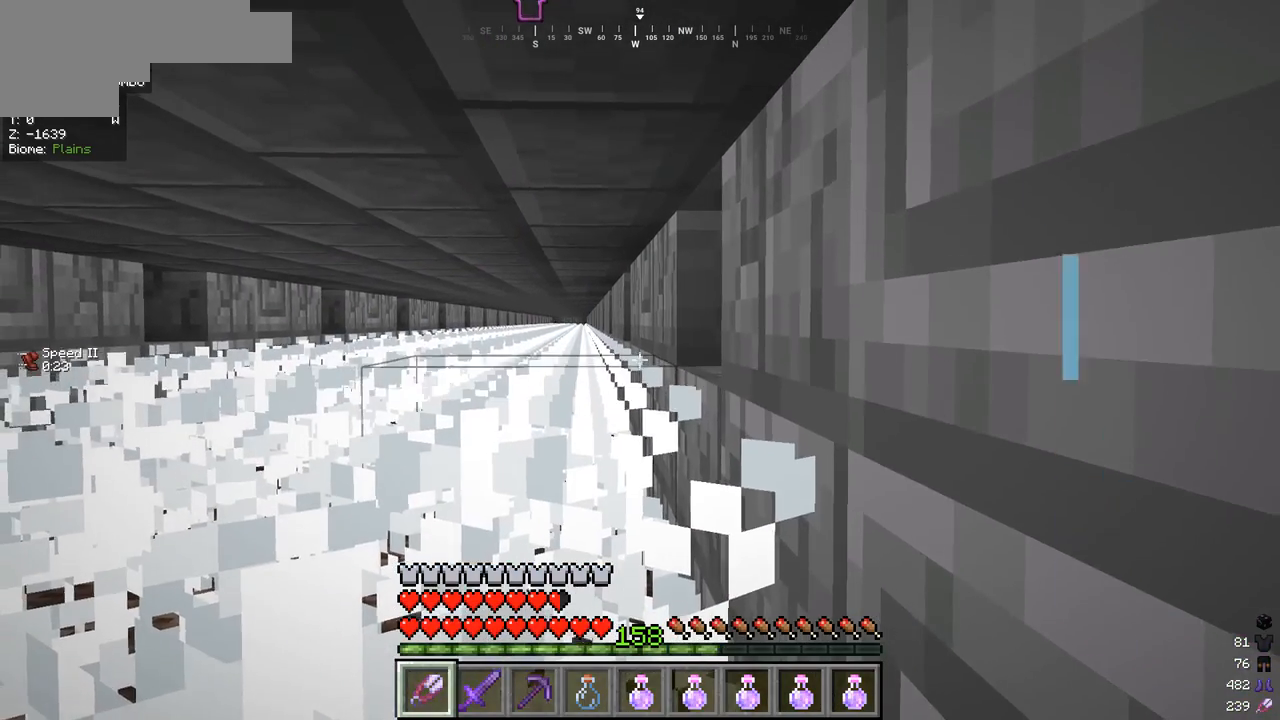
{"keys": [], "mouse": [], "events": []}
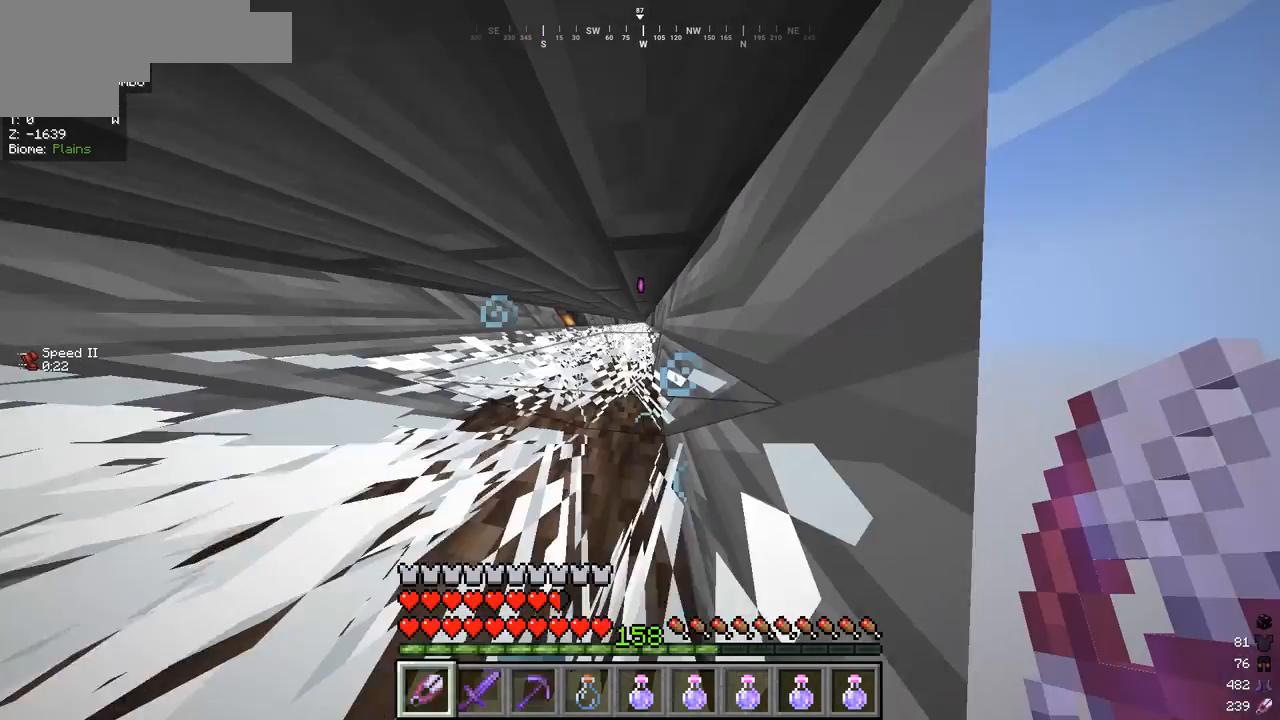
{"keys": ["w"], "mouse": [], "events": [[133, "w", "down"]]}
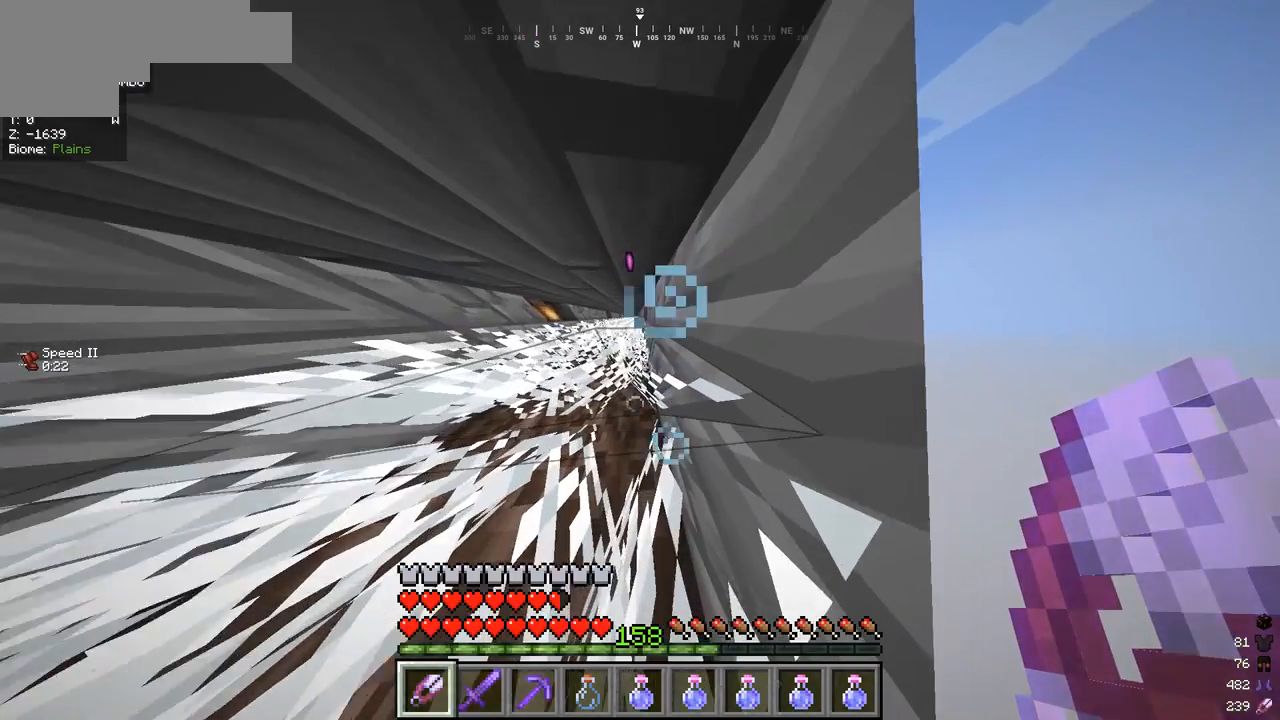
{"keys": ["w"], "mouse": ["left"], "events": [[267, "mouse_left", "down"]]}
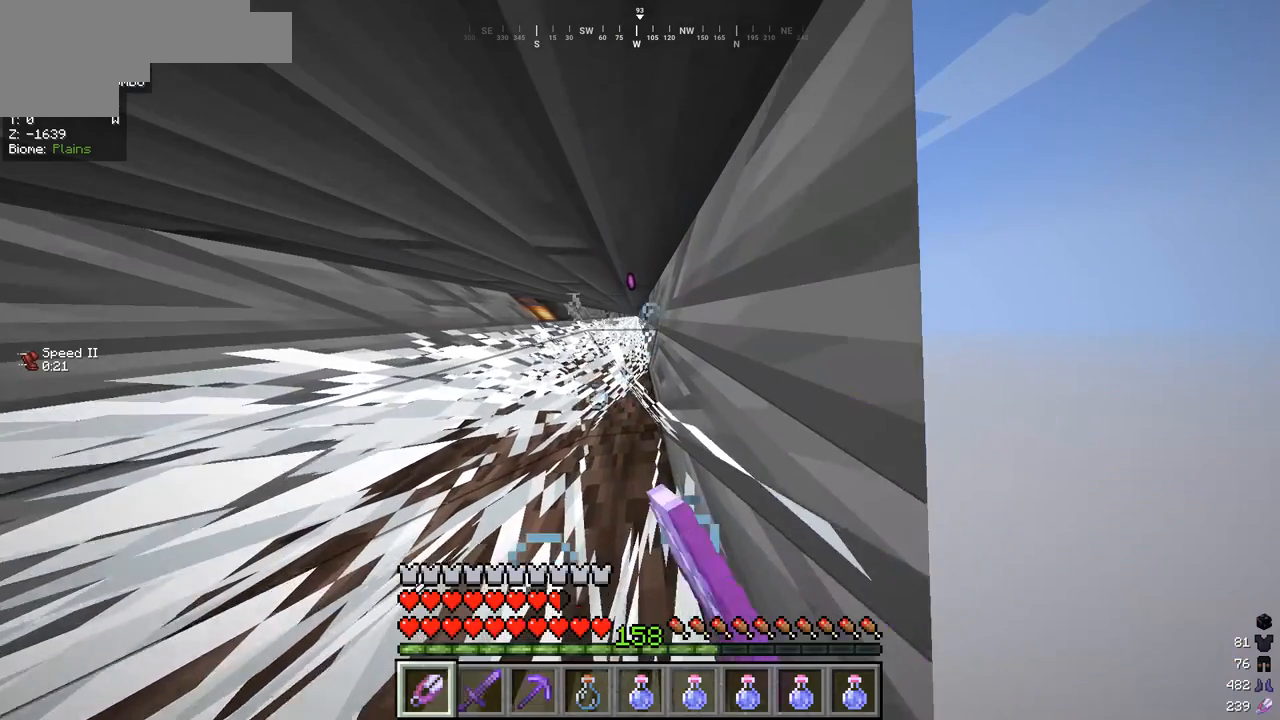
{"keys": ["w"], "mouse": ["left"], "events": []}
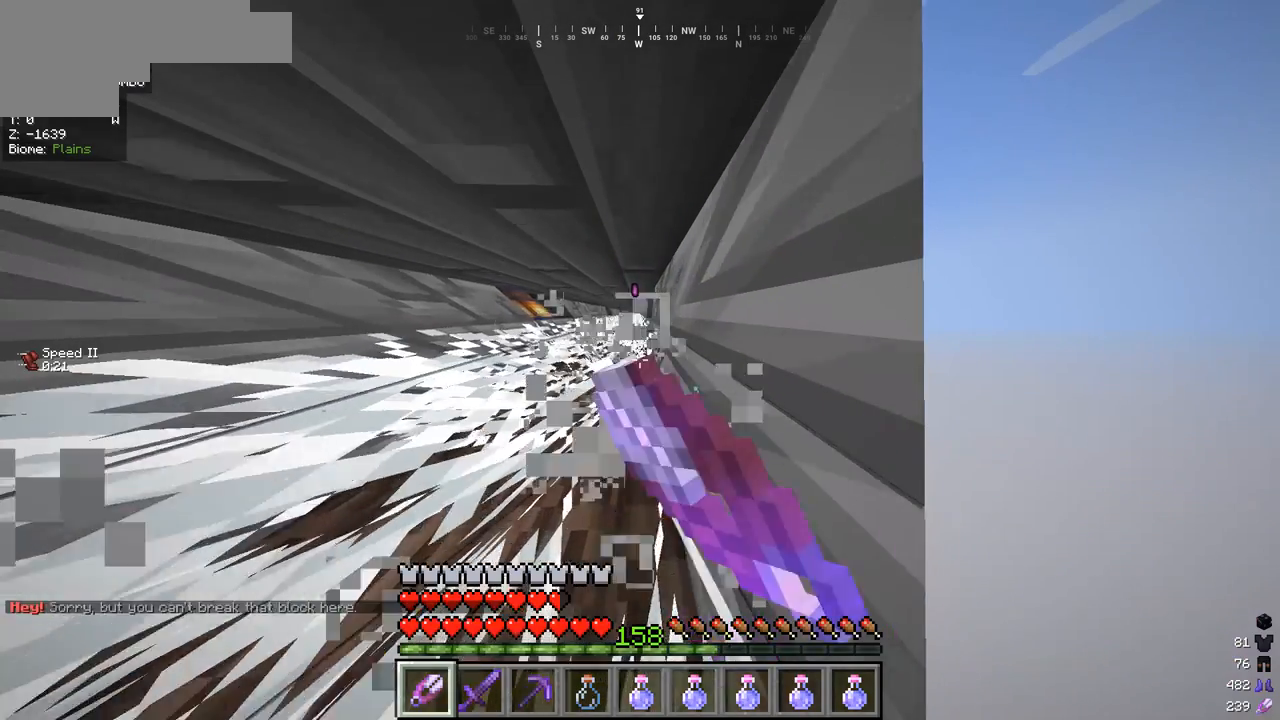
{"keys": ["w"], "mouse": [], "events": [[167, "mouse_left", "up"]]}
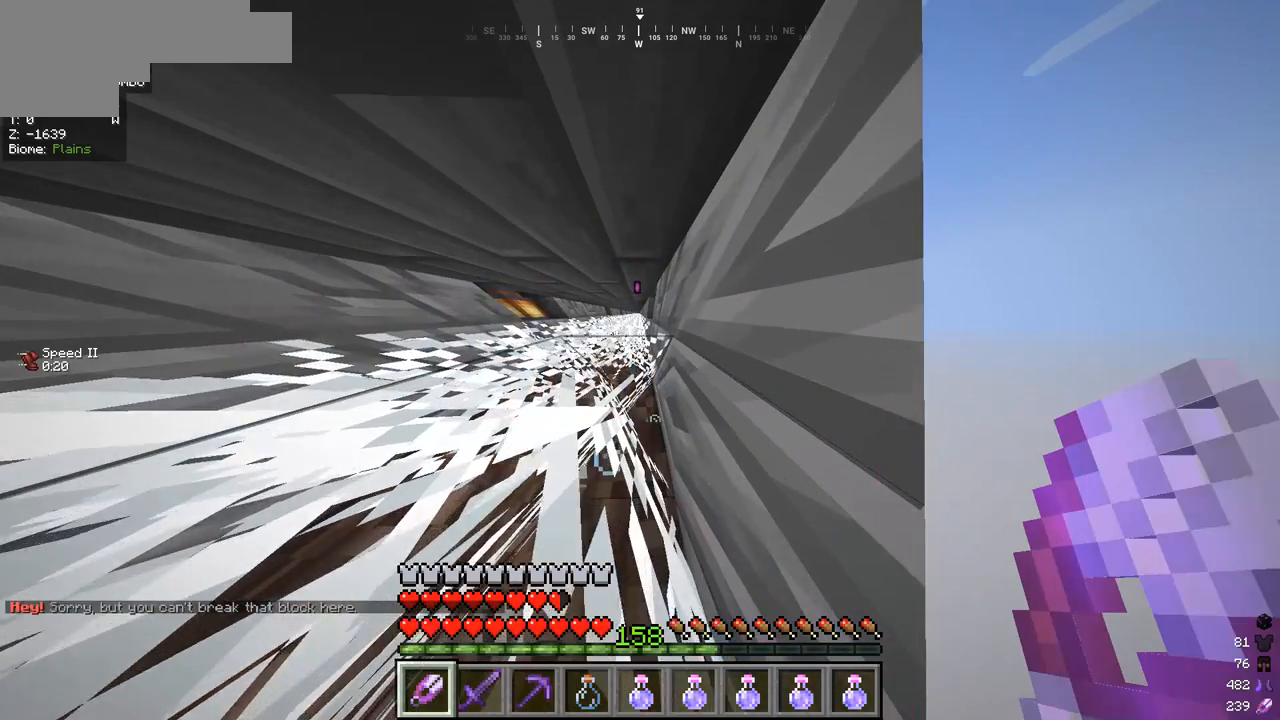
{"keys": ["w"], "mouse": [], "events": []}
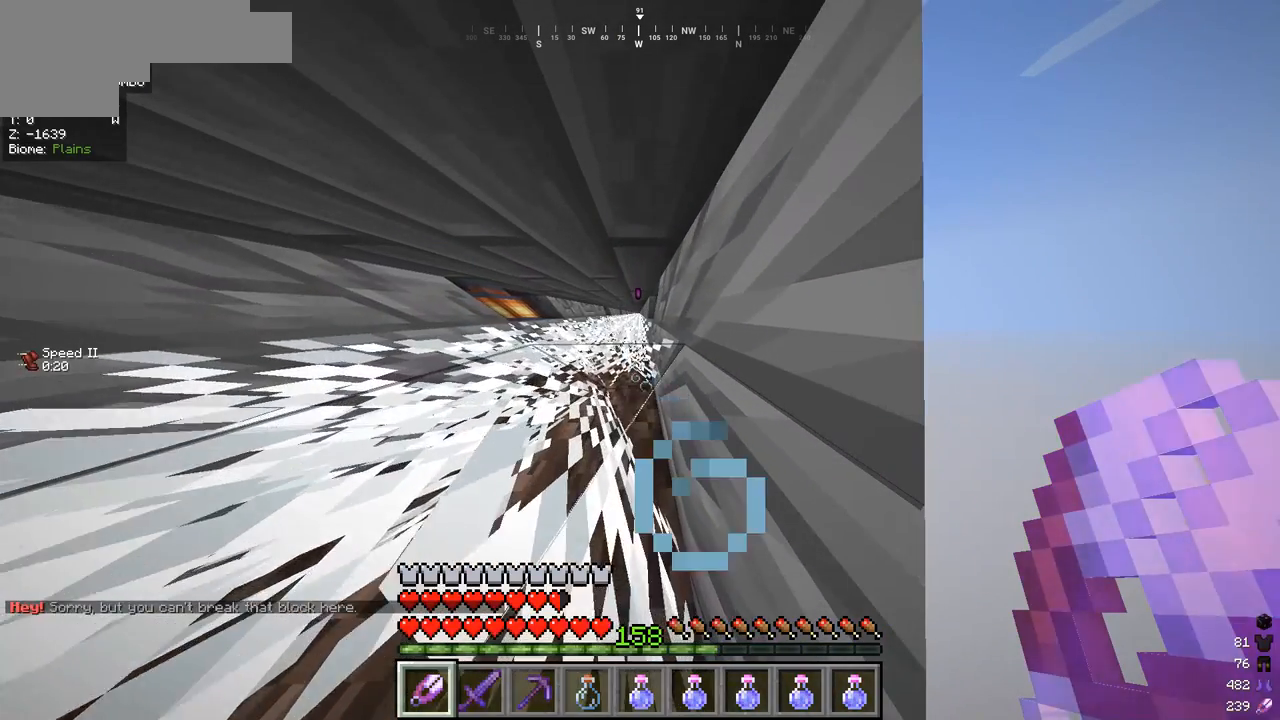
{"keys": ["w"], "mouse": [], "events": []}
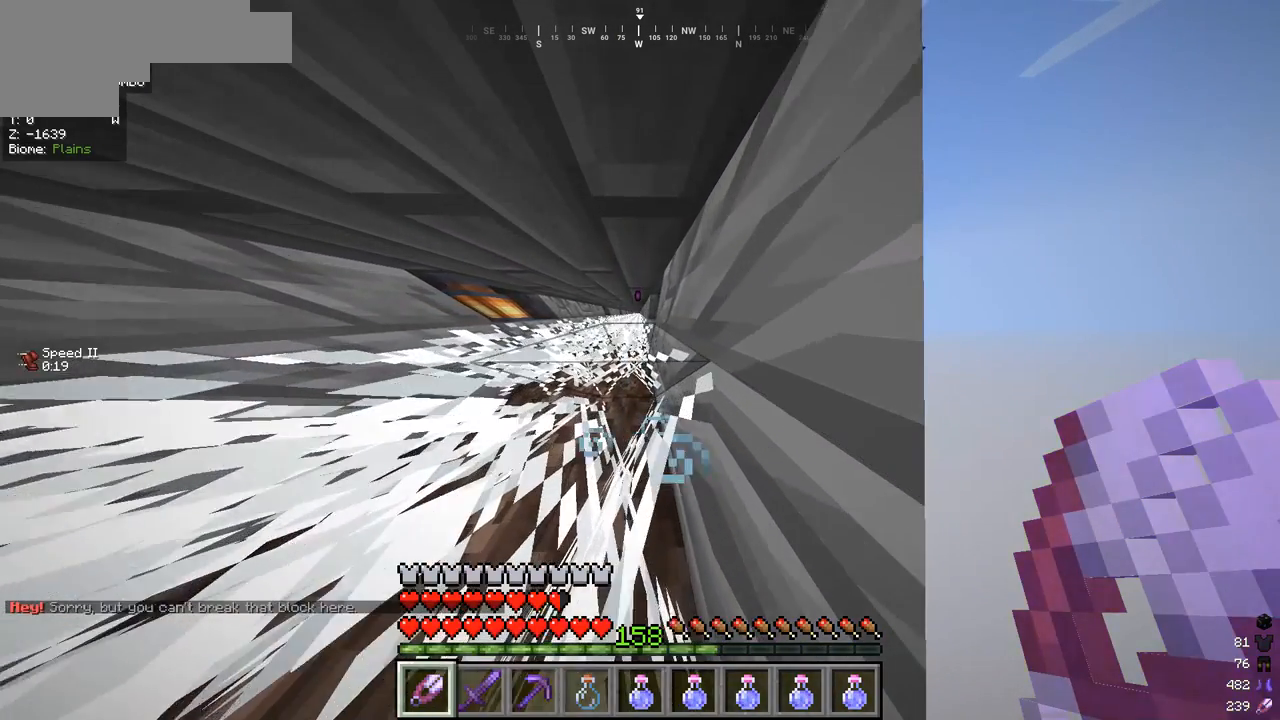
{"keys": [], "mouse": [], "events": [[200, "w", "up"]]}
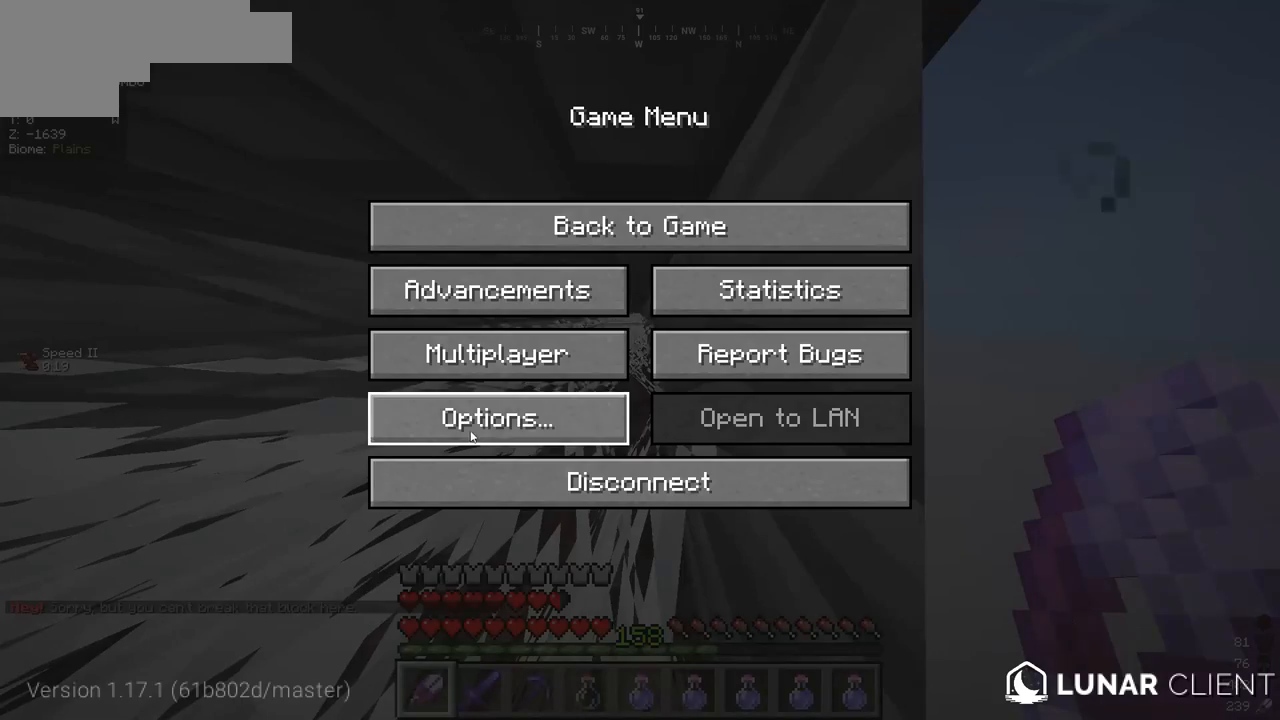
{"keys": [], "mouse": [], "events": []}